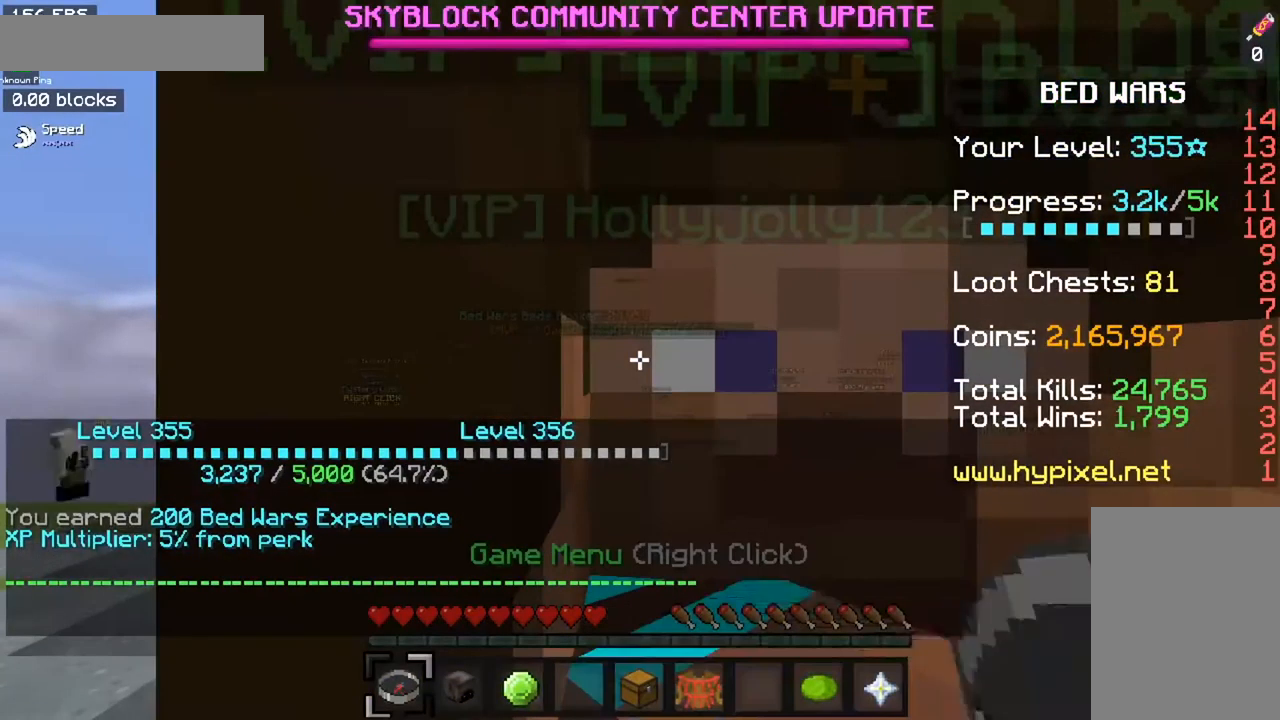
Gameplay with keyboard and mouse; each line is a JSON object with the keys and mouse buttons held at the frame after it. "events" lists presses ("down") and releases ("up") of "a", "d", "s", "space", "w", "mouse_left" and "mouse_right" between this image and that frame as [ms after this image, input, new state], when the widget could be followed in between. "mouse_left", "mouse_right" = the "left", "right" buttons of the "mouse" list. No other keys are recorded. Fast repeated clicks can show as one long hold. Mouse movement is not recorded.
{"keys": ["w"], "mouse": [], "events": [[150, "w", "down"]]}
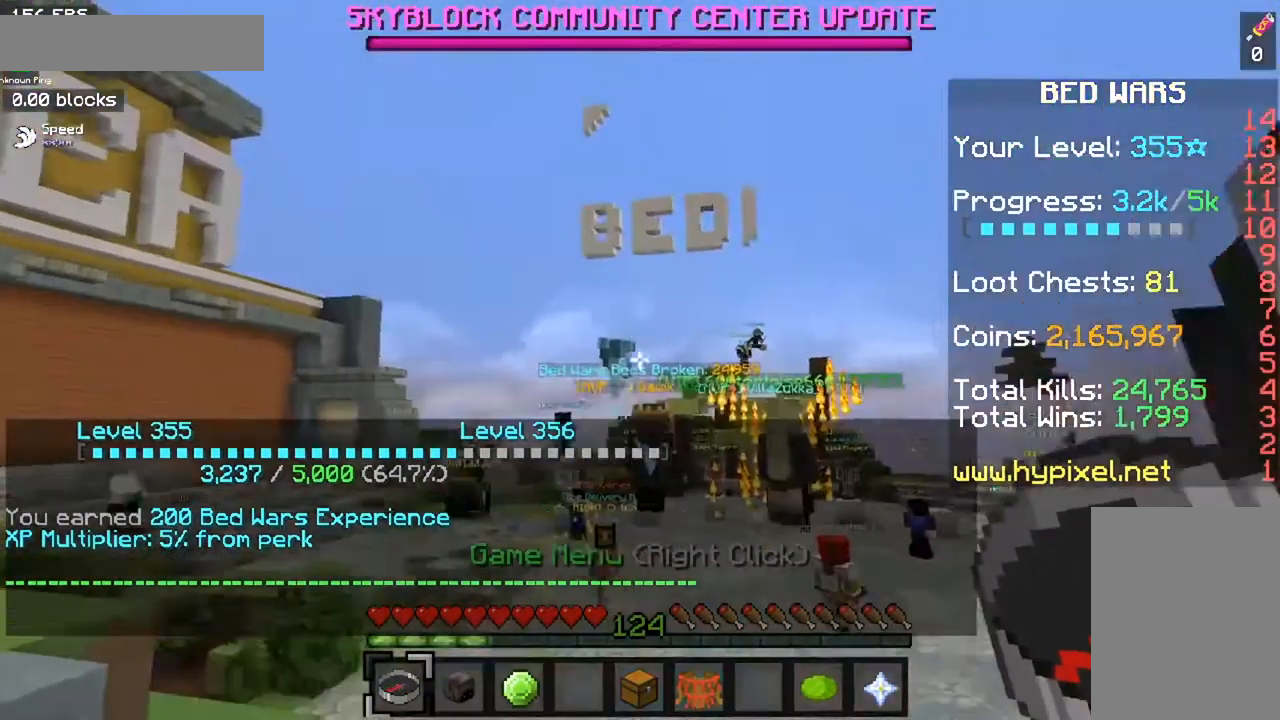
{"keys": ["space", "w"], "mouse": [], "events": [[117, "space", "down"]]}
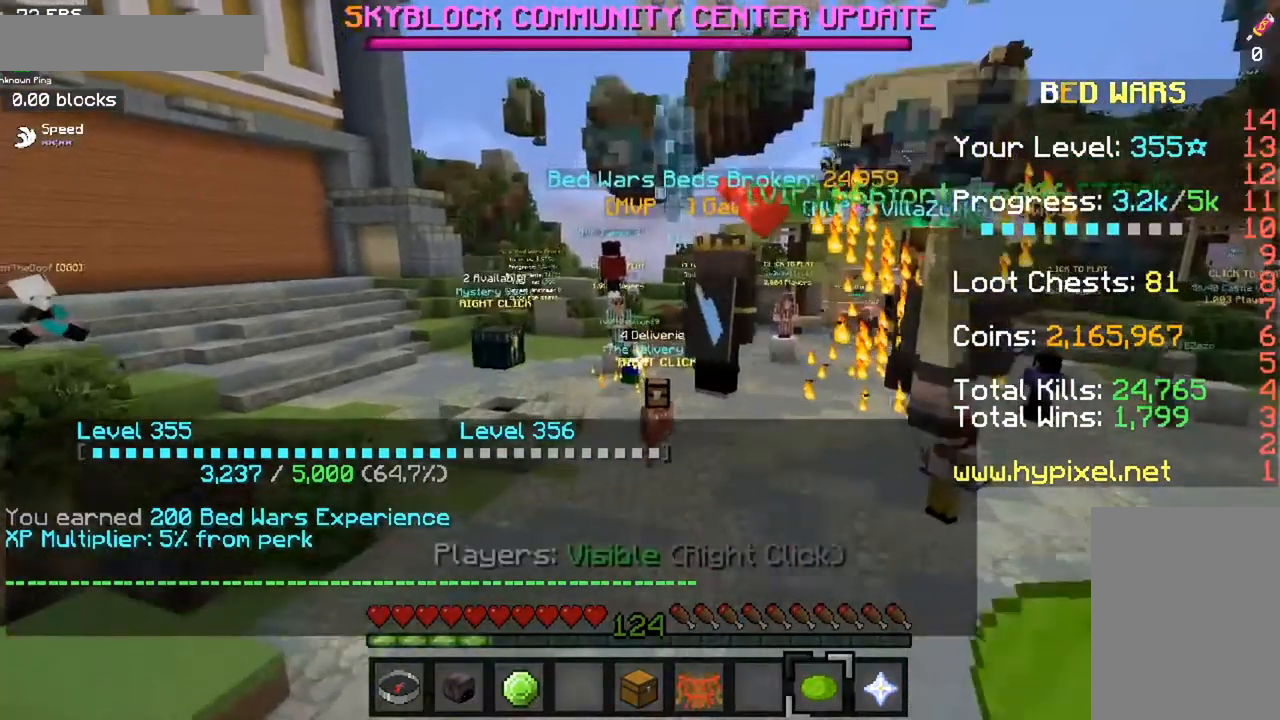
{"keys": ["space", "w"], "mouse": [], "events": []}
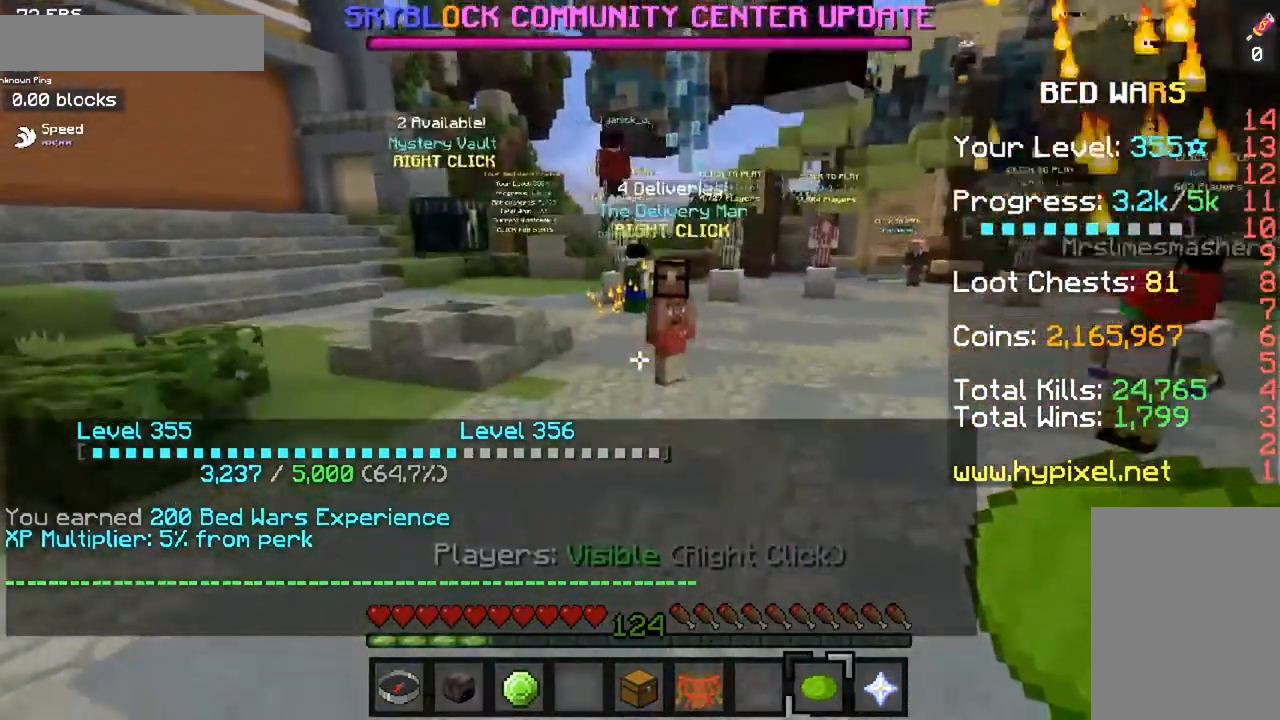
{"keys": ["space", "w"], "mouse": [], "events": []}
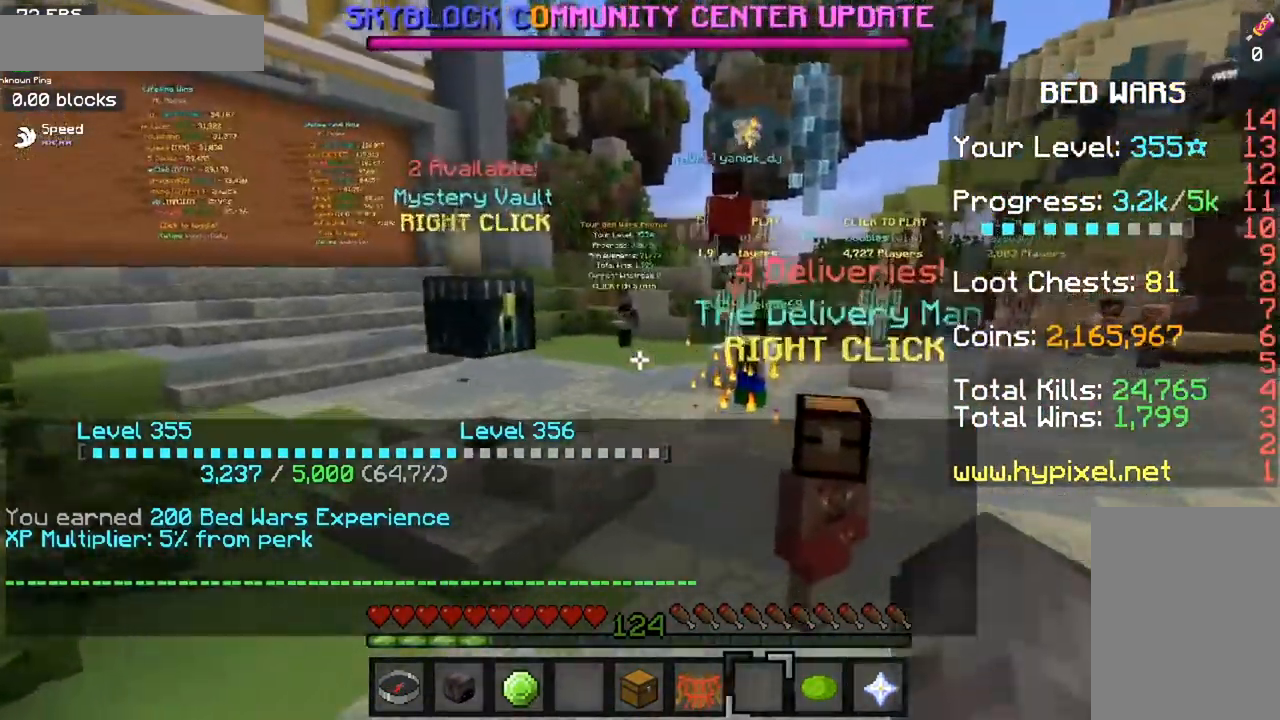
{"keys": ["d", "space", "w"], "mouse": [], "events": [[433, "d", "down"]]}
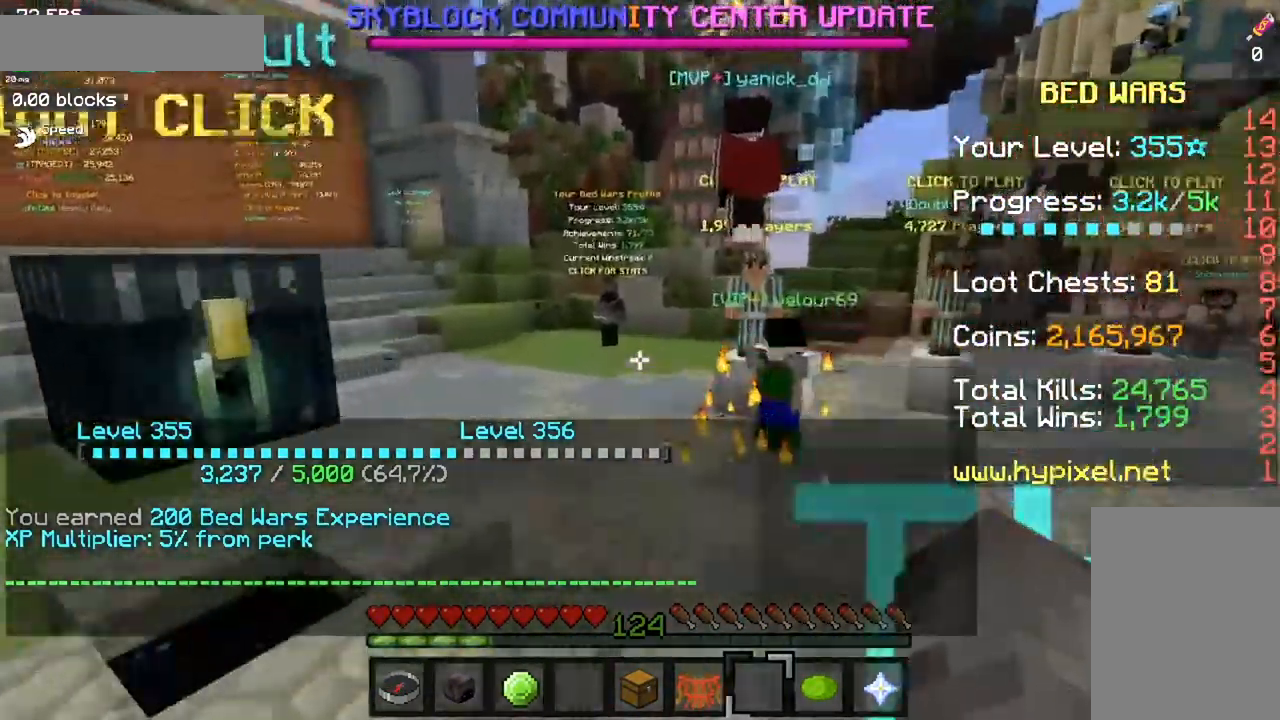
{"keys": ["space", "w"], "mouse": [], "events": [[366, "d", "up"]]}
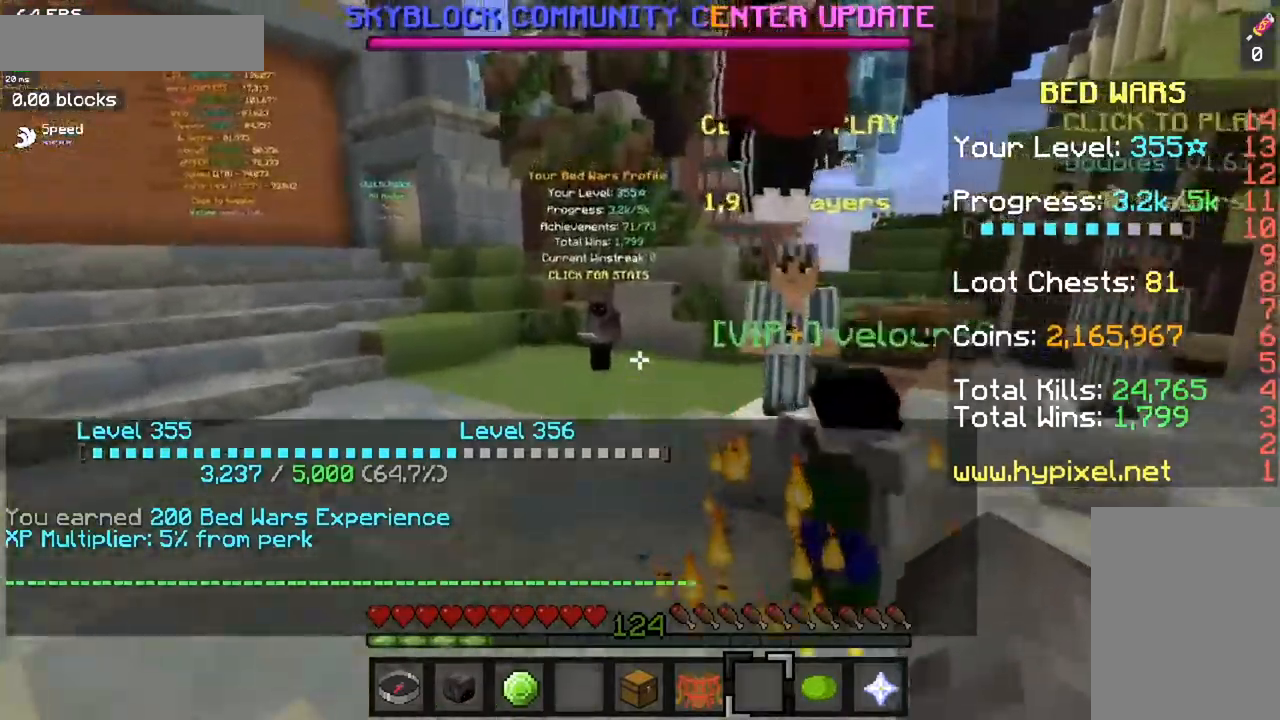
{"keys": ["space", "w"], "mouse": [], "events": []}
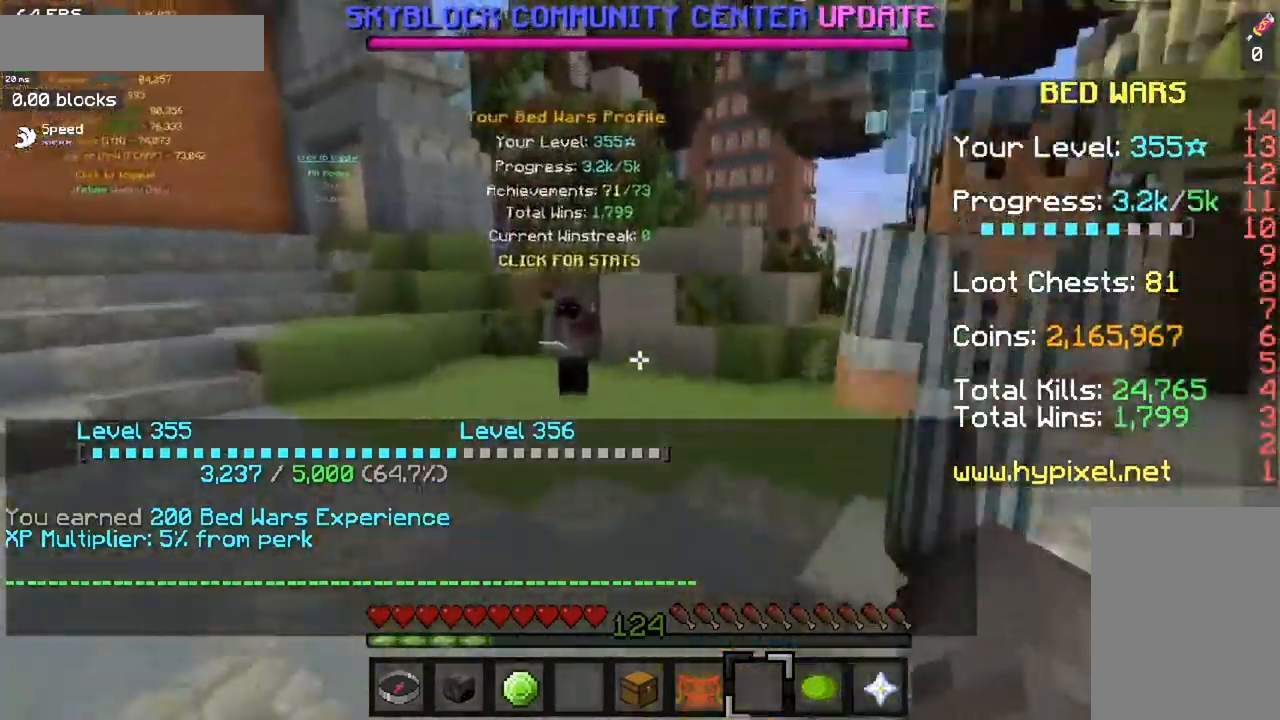
{"keys": [], "mouse": [], "events": [[267, "space", "up"], [451, "w", "up"]]}